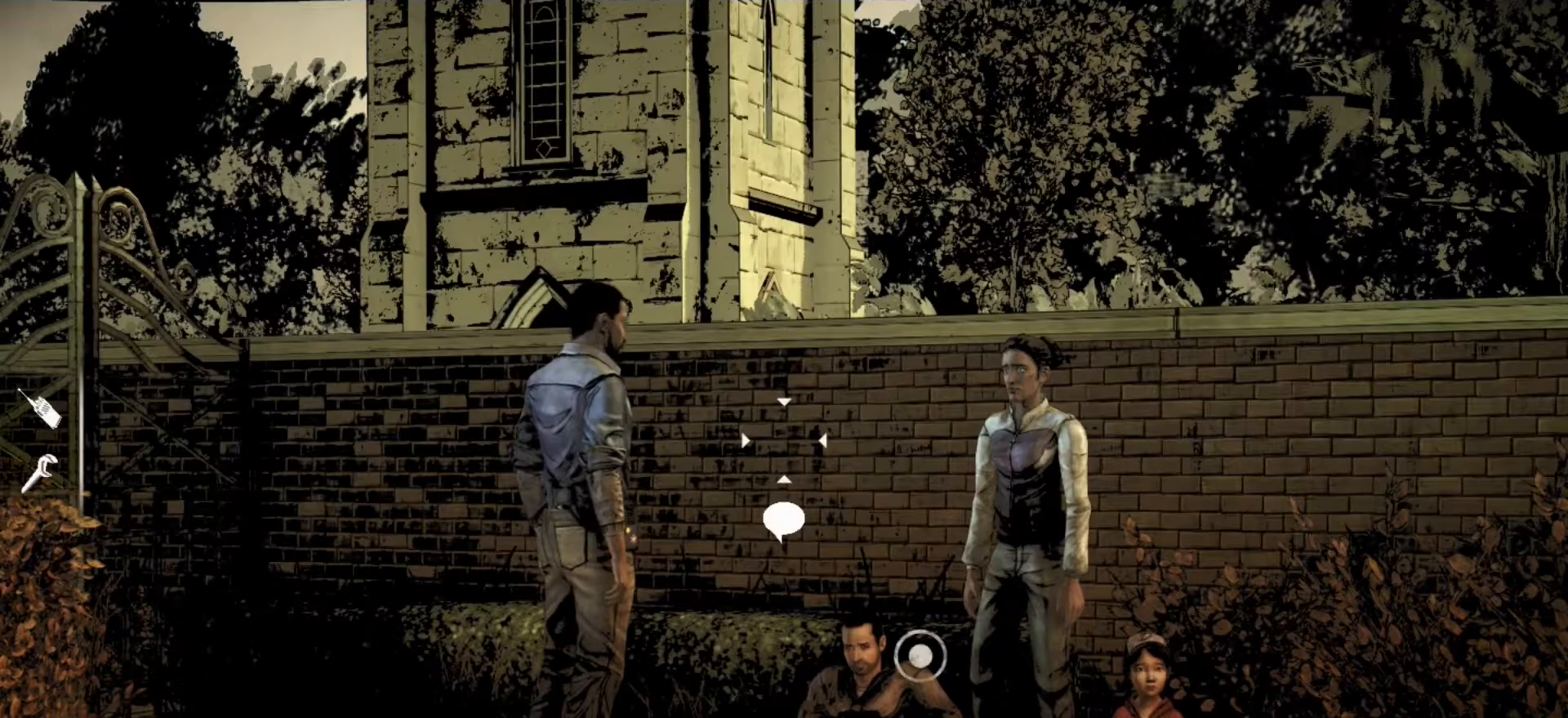
Gameplay with keyboard and mouse; each line is a JSON object with the keys and mouse buttons held at the frame after it. "events" lists presses ("down") and releases ("up") of "1", "2", "3", "4", "5", "a", "alt", "c", "caps_lock", "ctrl", "d", "e", "f", "g", "q", "r", "s", "shift", "space", "t", "tab", "v", "w", "x", "z", "mouse_left", "mouse_wheel" and "mouse_right" between this image and that frame as [ms after this image, input, new state], when the widget could be followed in between. "mouse_left", "mouse_wheel", "mouse_right" = the "left", "wheel", "right" buttons of the "mouse" list. No other keys are recorded. "wheel" means that the mouse wheel is clicked or scrolled. Not read: mouse_move.
{"keys": ["a"], "mouse": [], "events": [[483, "a", "down"]]}
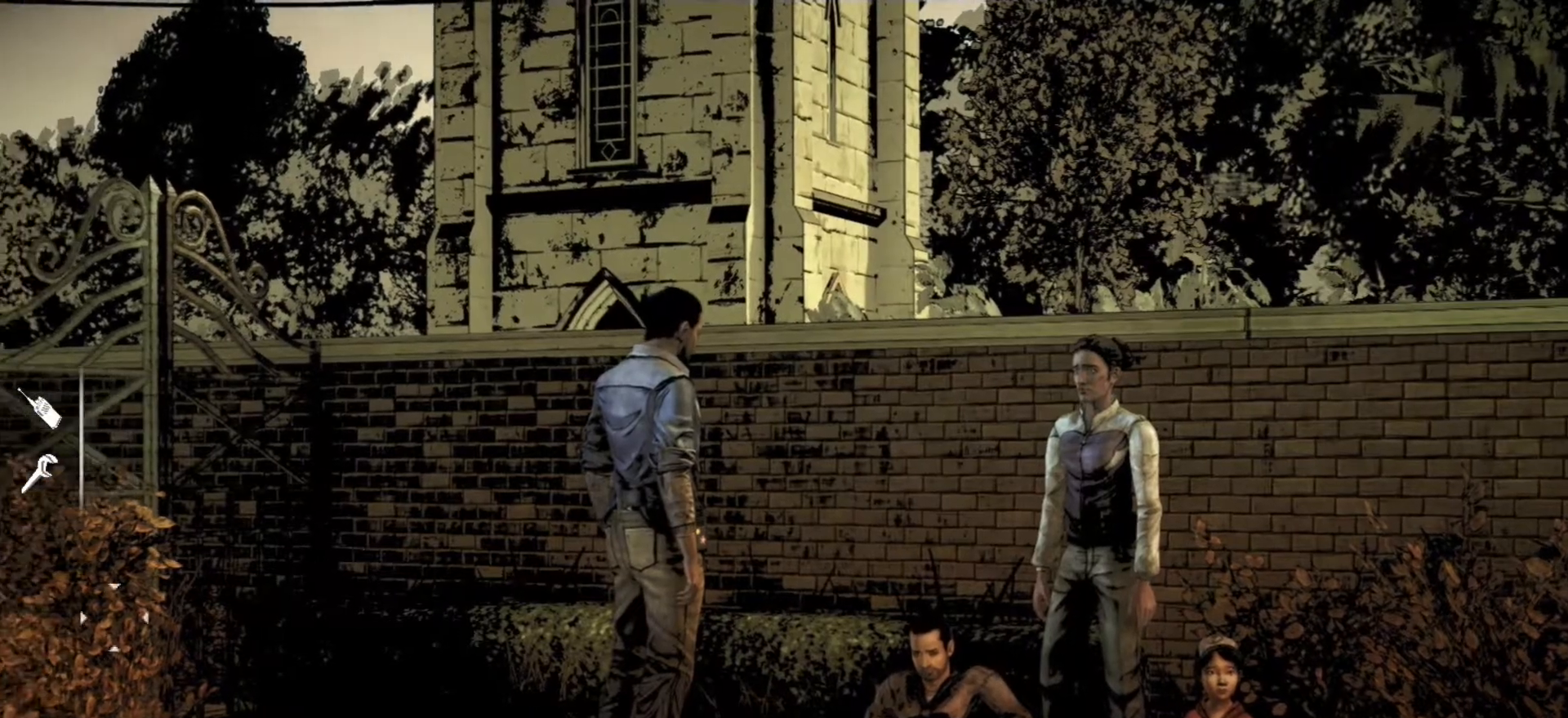
{"keys": ["a", "s"], "mouse": [], "events": [[217, "s", "down"]]}
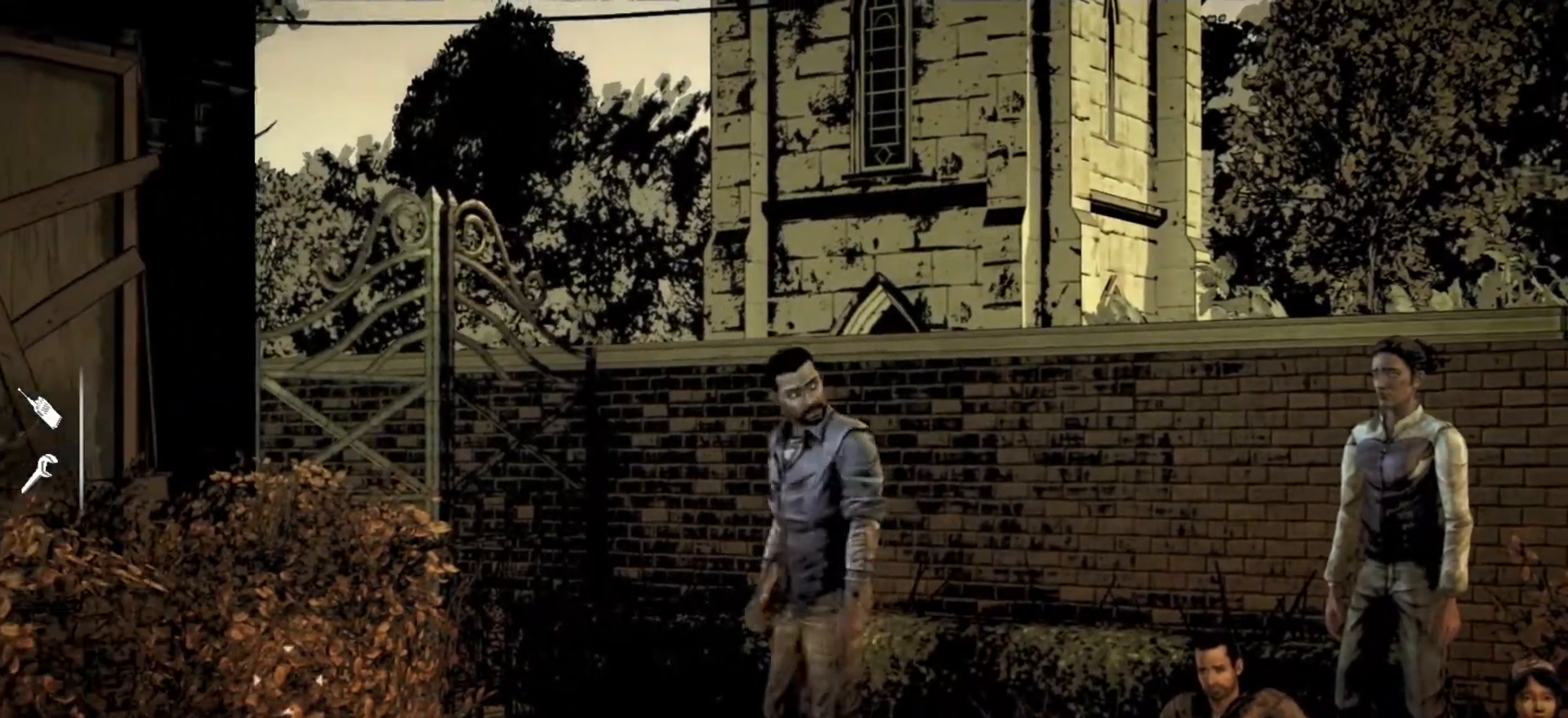
{"keys": ["s"], "mouse": [], "events": [[100, "a", "up"]]}
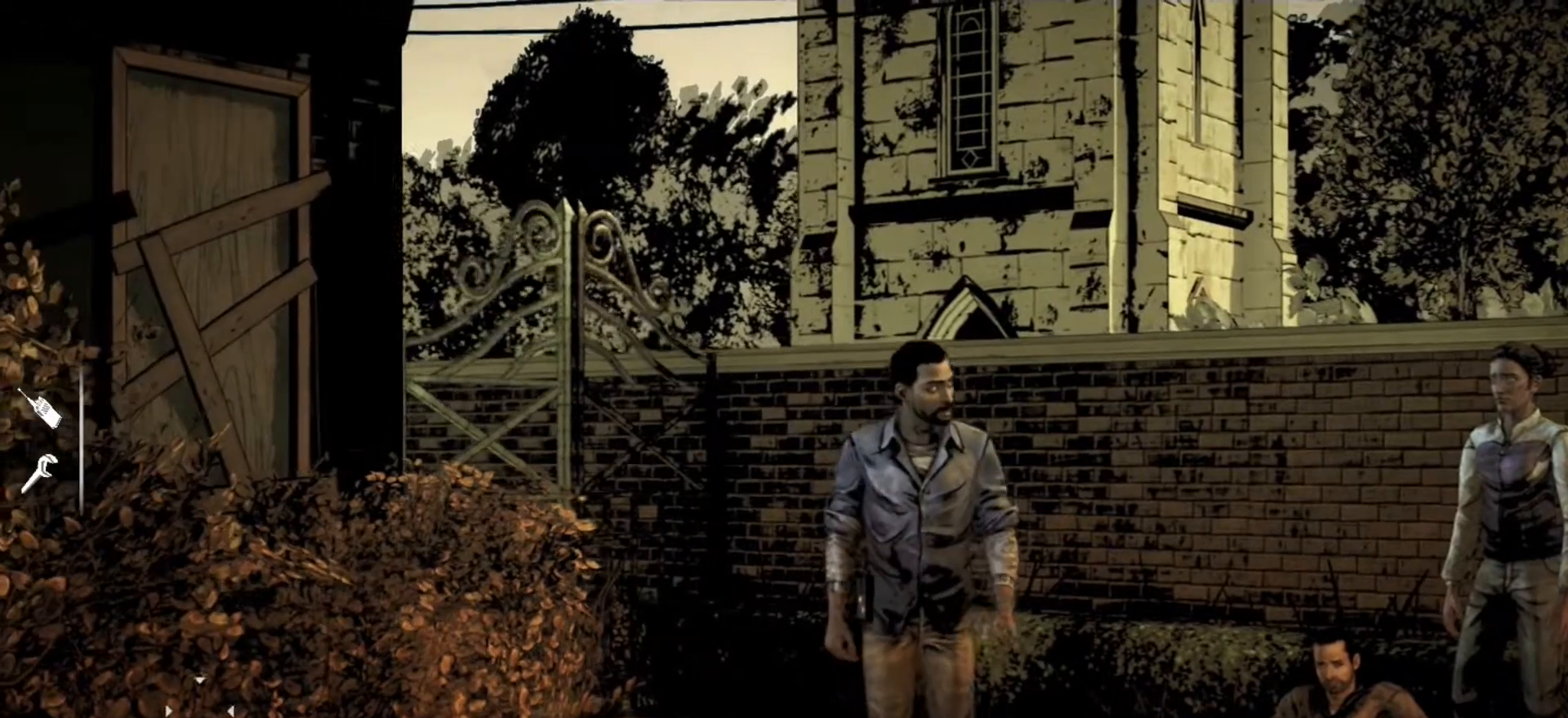
{"keys": ["a", "s"], "mouse": [], "events": [[117, "a", "down"]]}
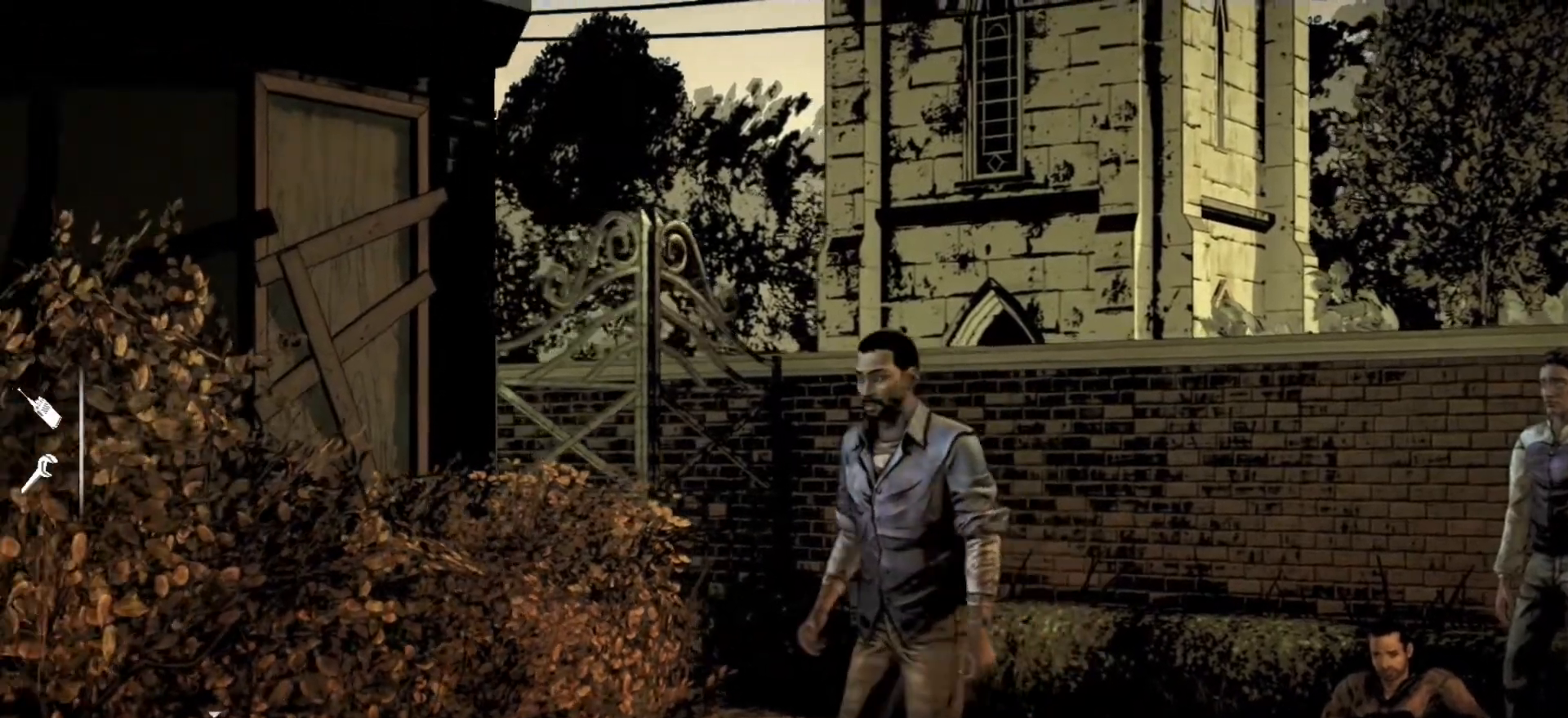
{"keys": ["a", "s"], "mouse": [], "events": []}
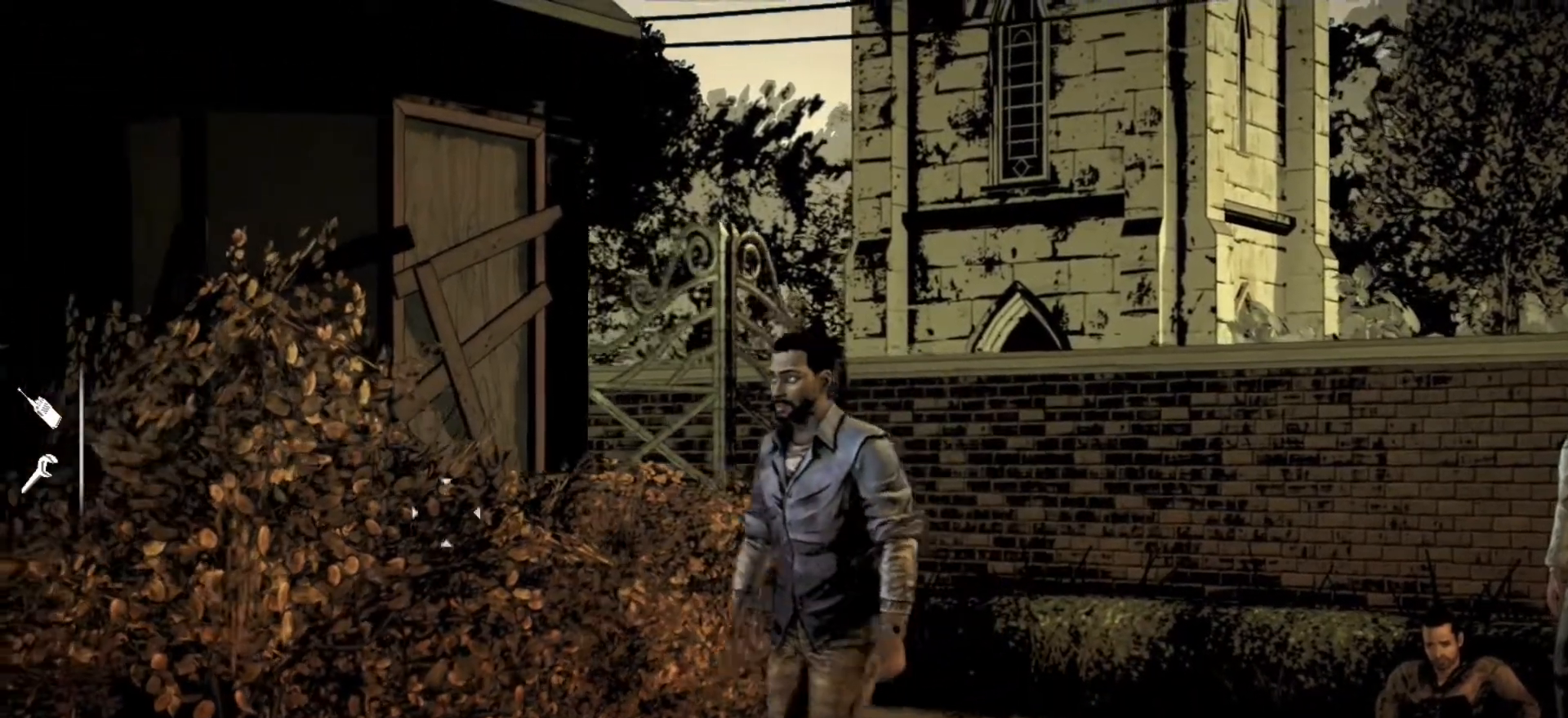
{"keys": ["s"], "mouse": [], "events": [[333, "a", "up"]]}
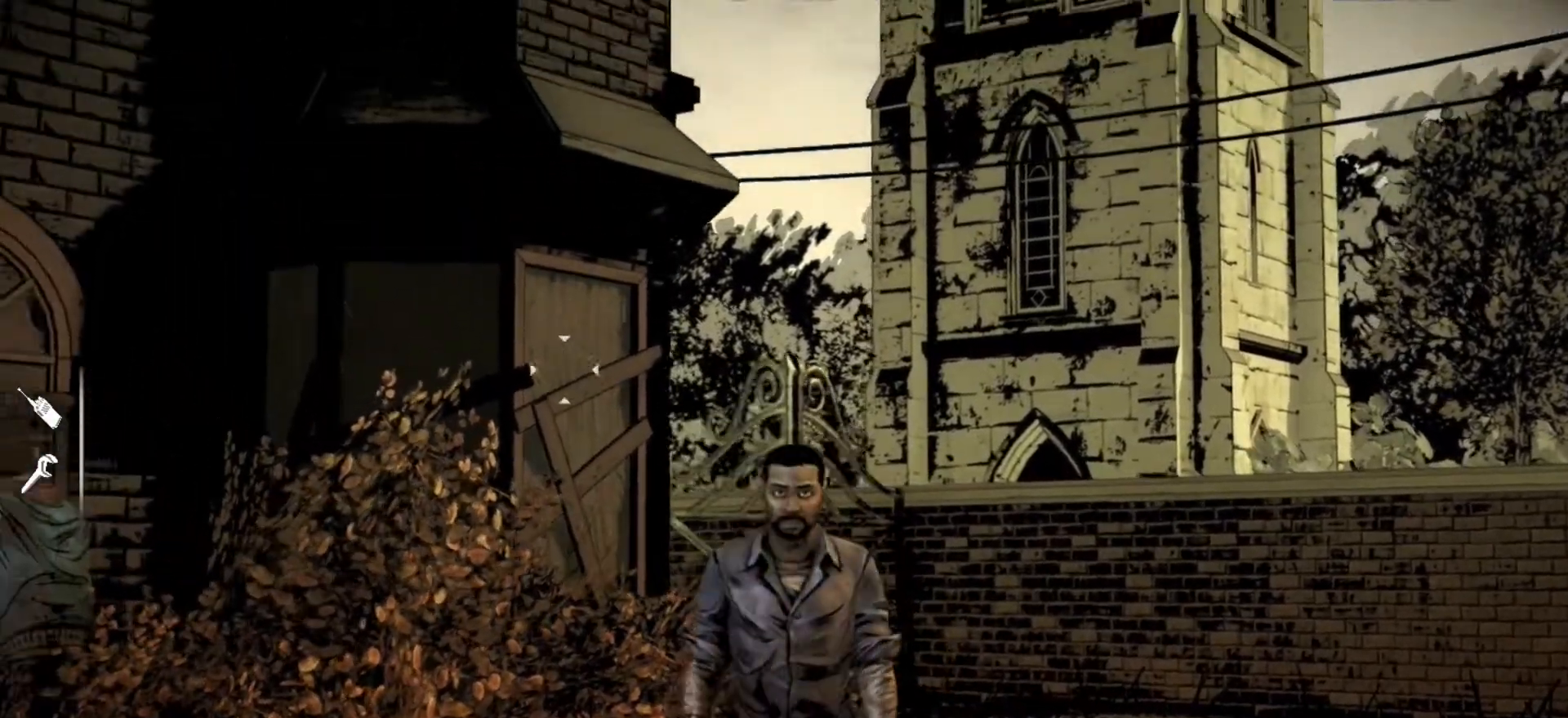
{"keys": ["s"], "mouse": [], "events": []}
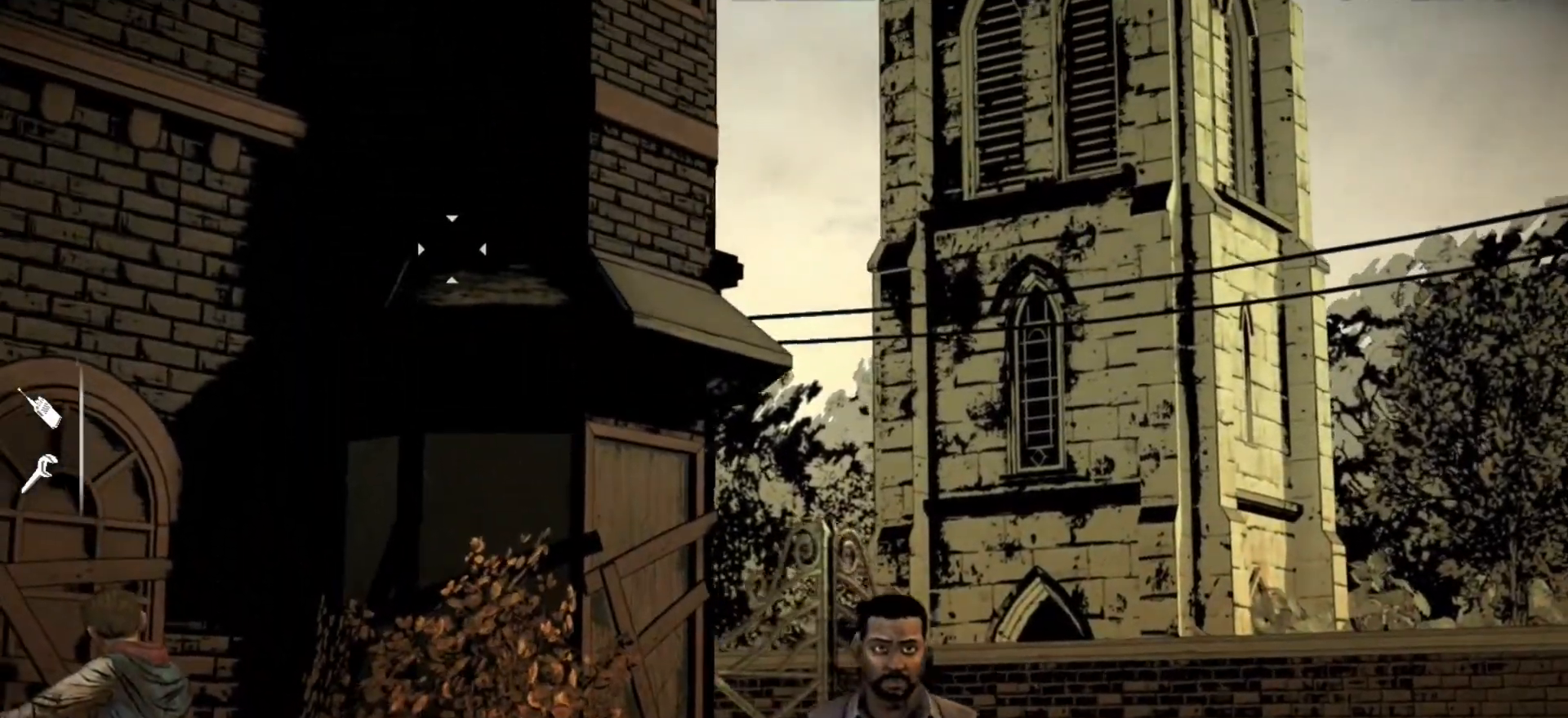
{"keys": ["a", "s"], "mouse": [], "events": [[500, "a", "down"]]}
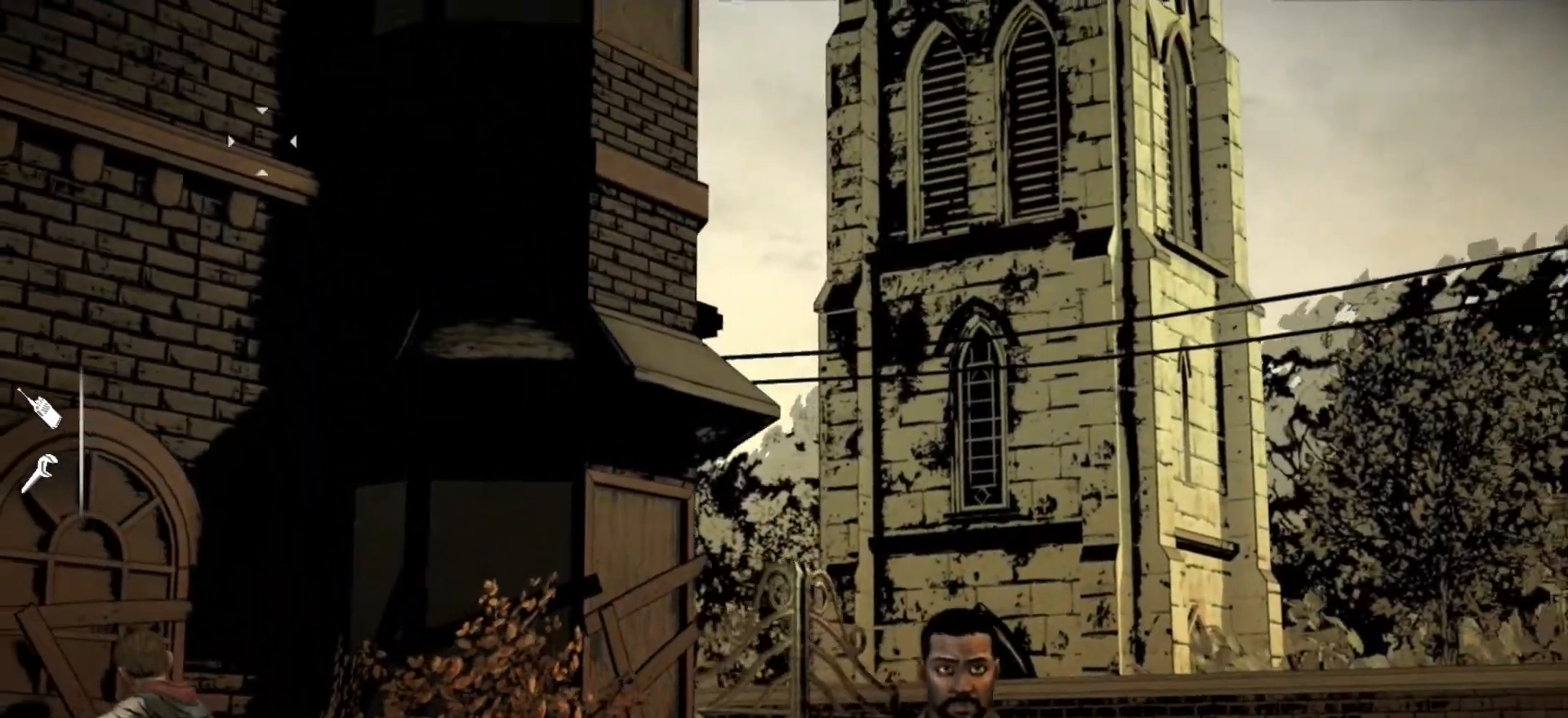
{"keys": ["a", "s"], "mouse": [], "events": []}
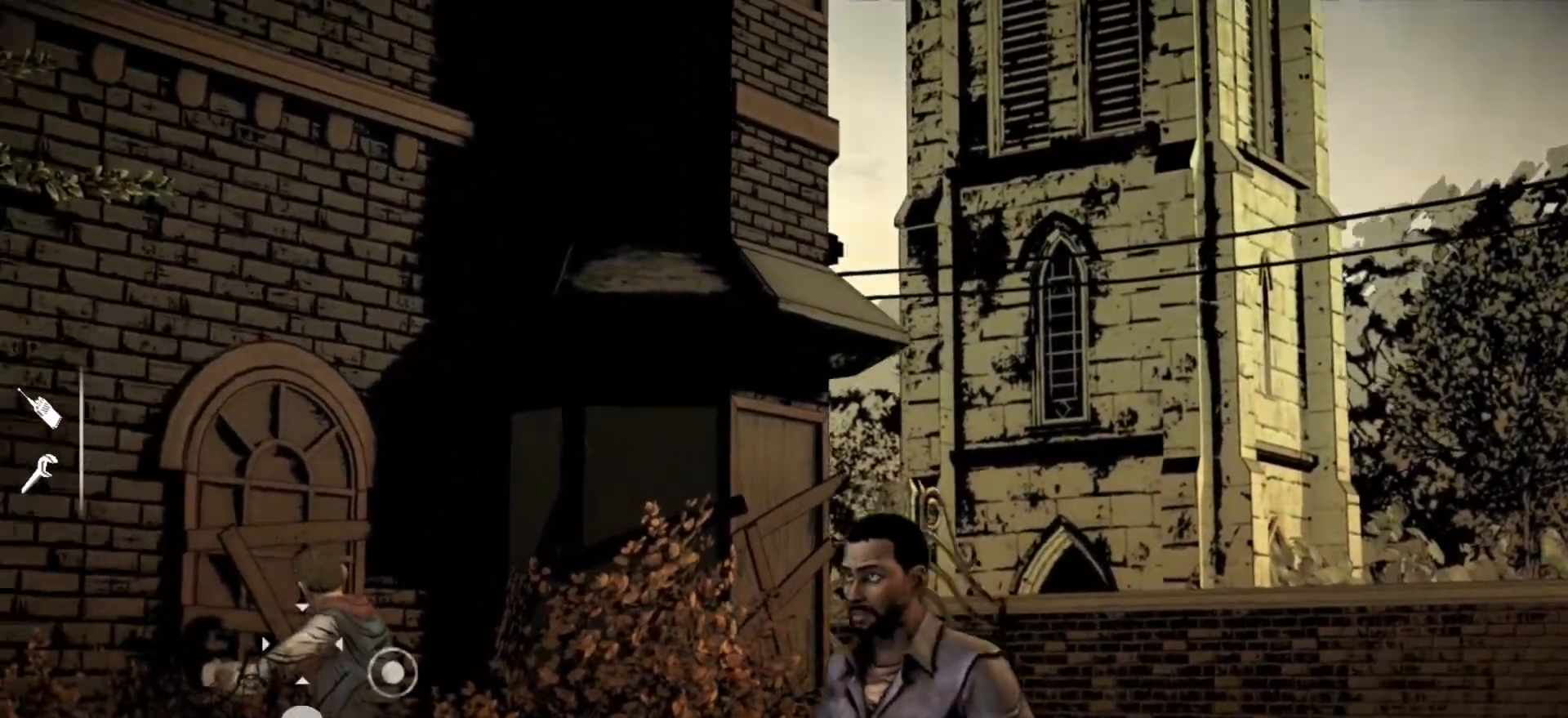
{"keys": ["a", "s"], "mouse": [], "events": []}
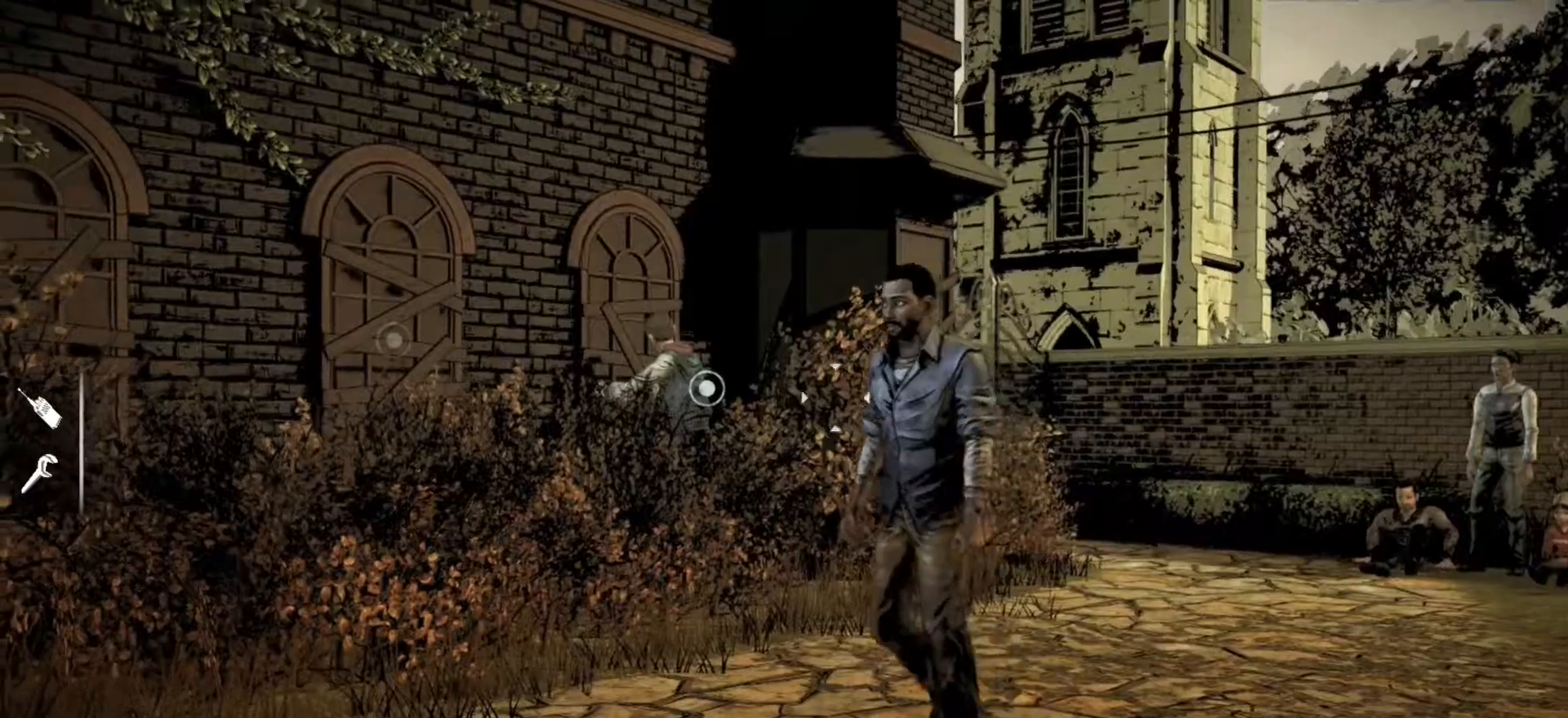
{"keys": ["a"], "mouse": [], "events": [[367, "s", "up"]]}
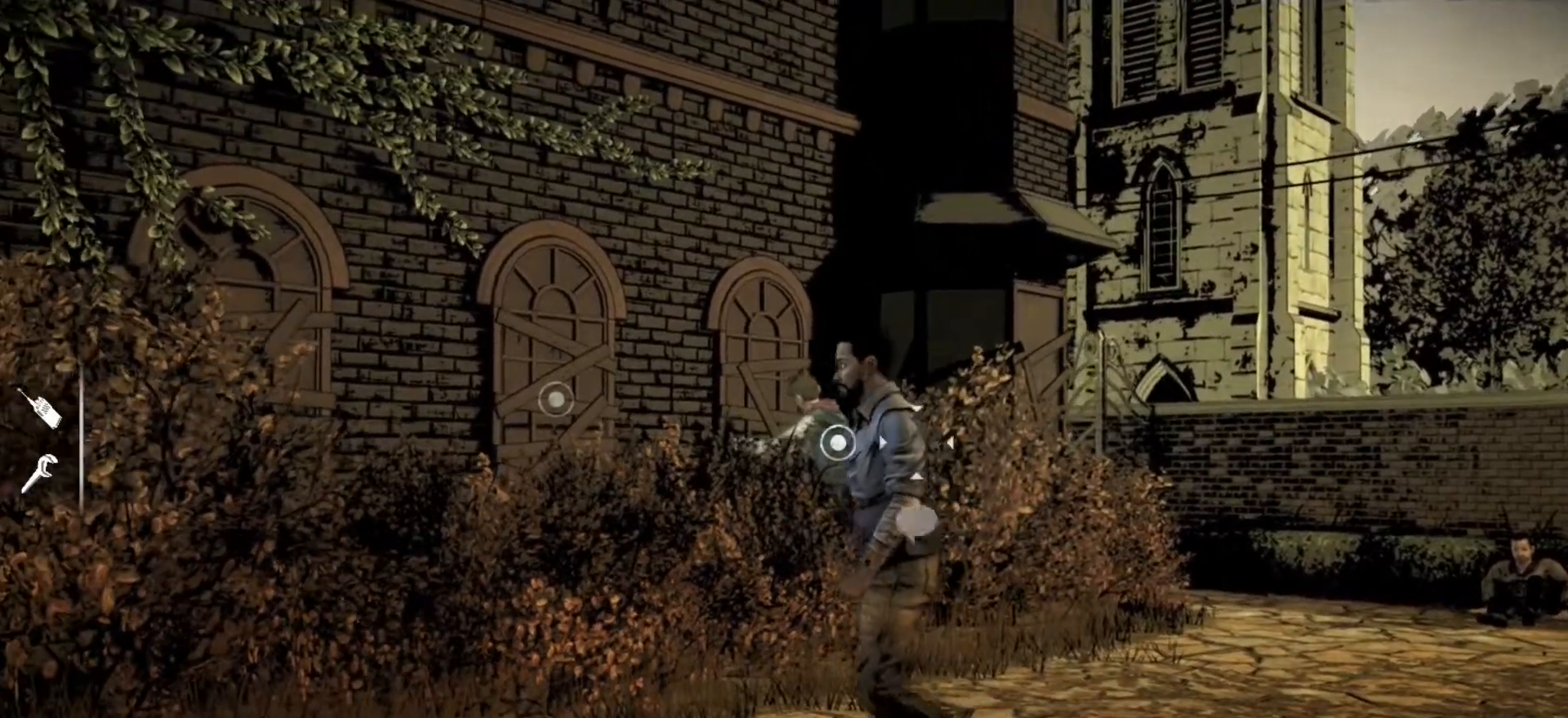
{"keys": [], "mouse": [], "events": [[50, "a", "up"]]}
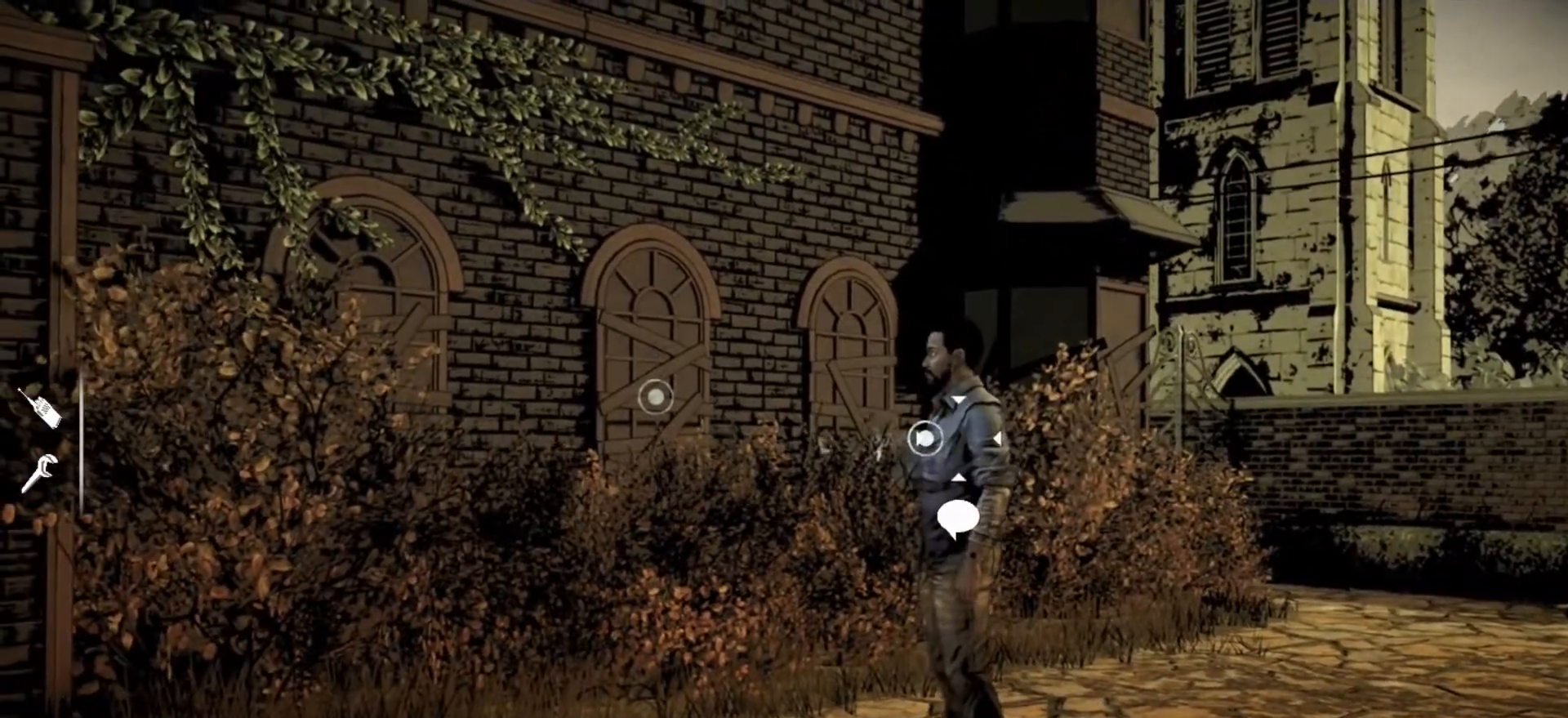
{"keys": [], "mouse": [], "events": [[17, "mouse_left", "down"], [67, "mouse_left", "up"]]}
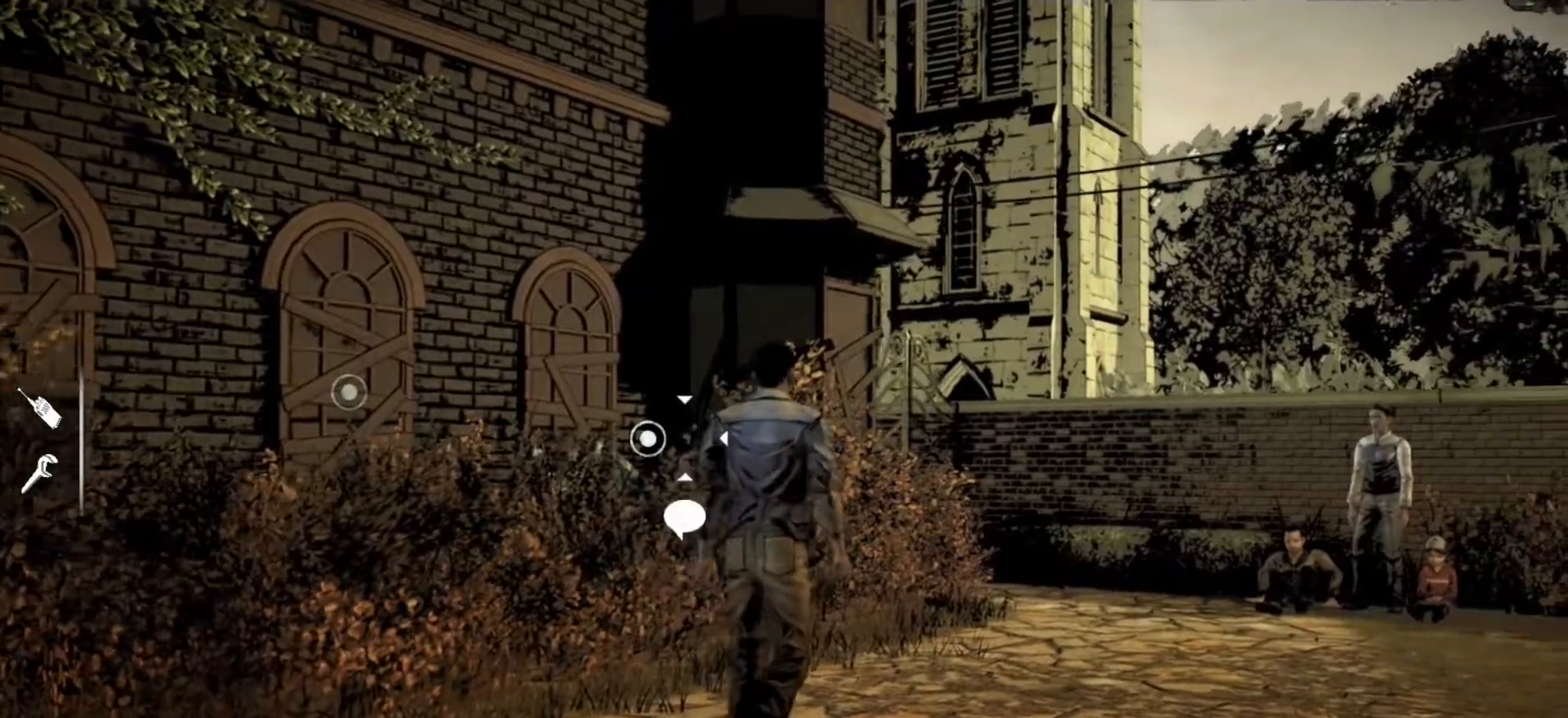
{"keys": ["shift"], "mouse": [], "events": [[33, "shift", "down"]]}
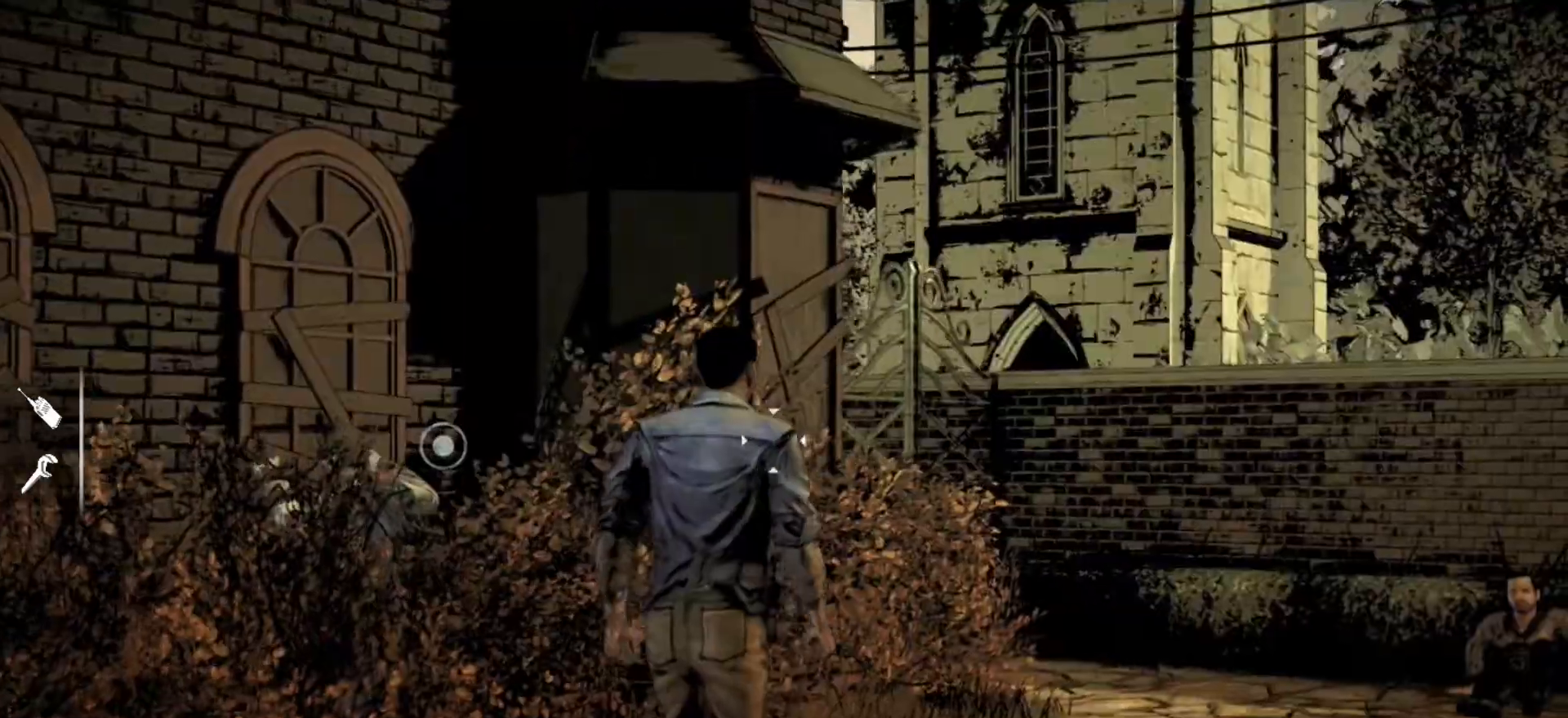
{"keys": ["shift"], "mouse": [], "events": []}
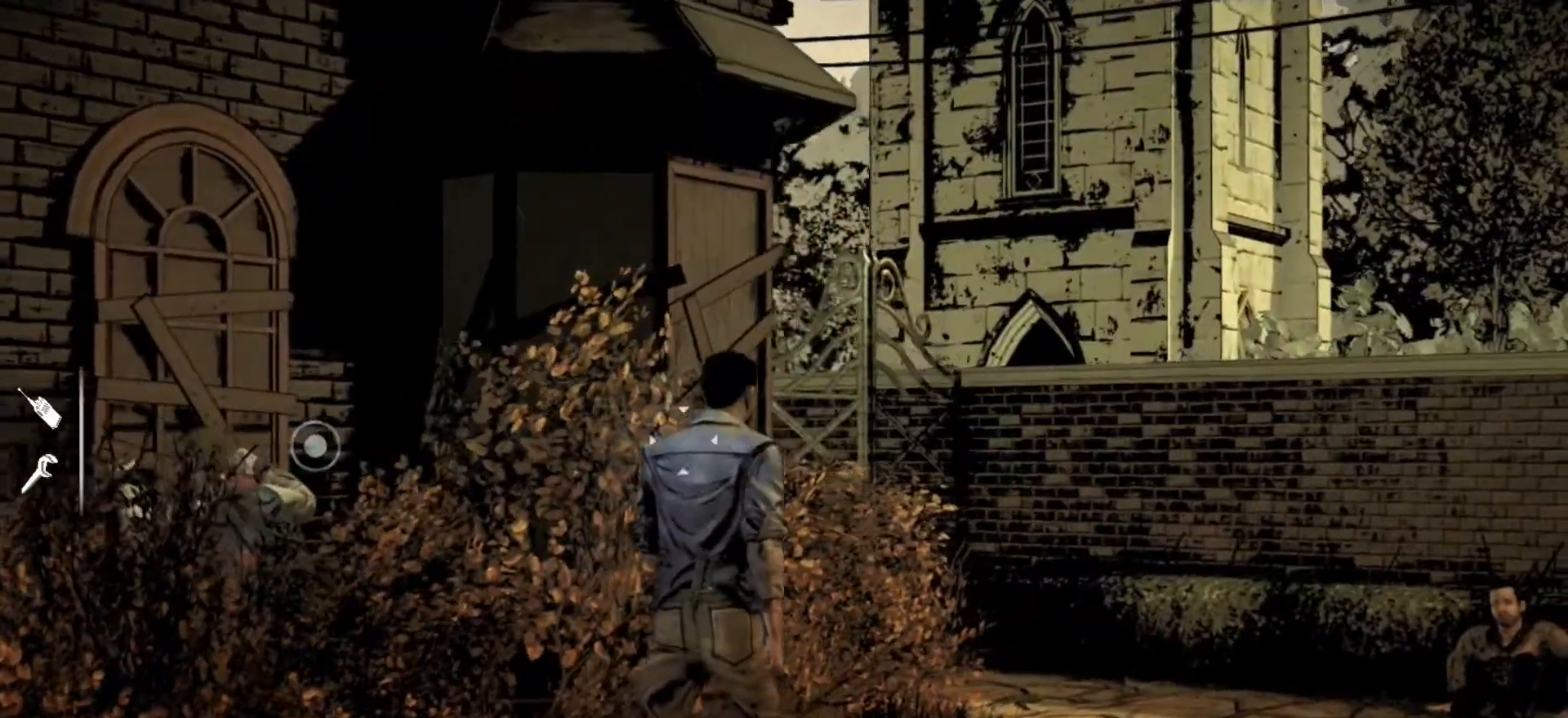
{"keys": ["shift"], "mouse": [], "events": []}
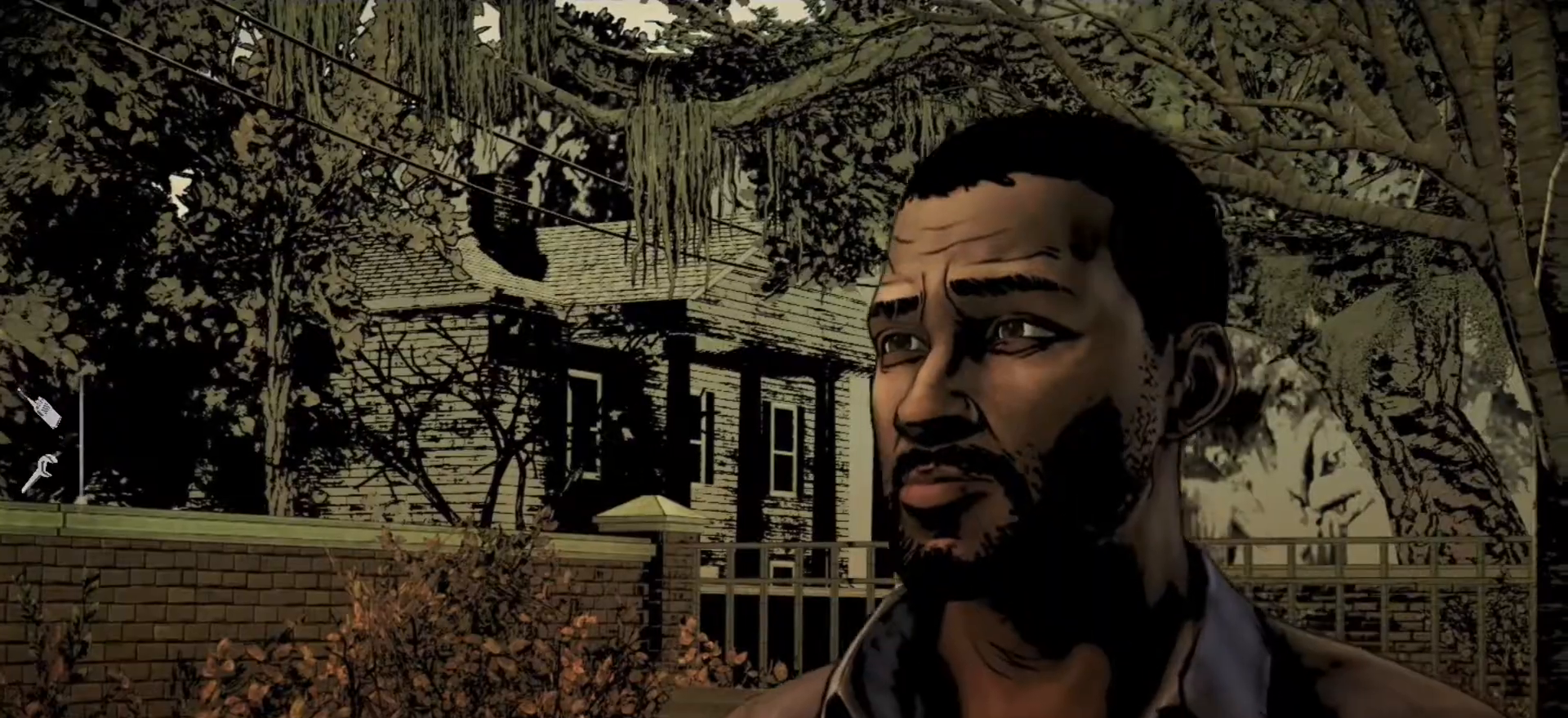
{"keys": [], "mouse": [], "events": [[450, "shift", "up"]]}